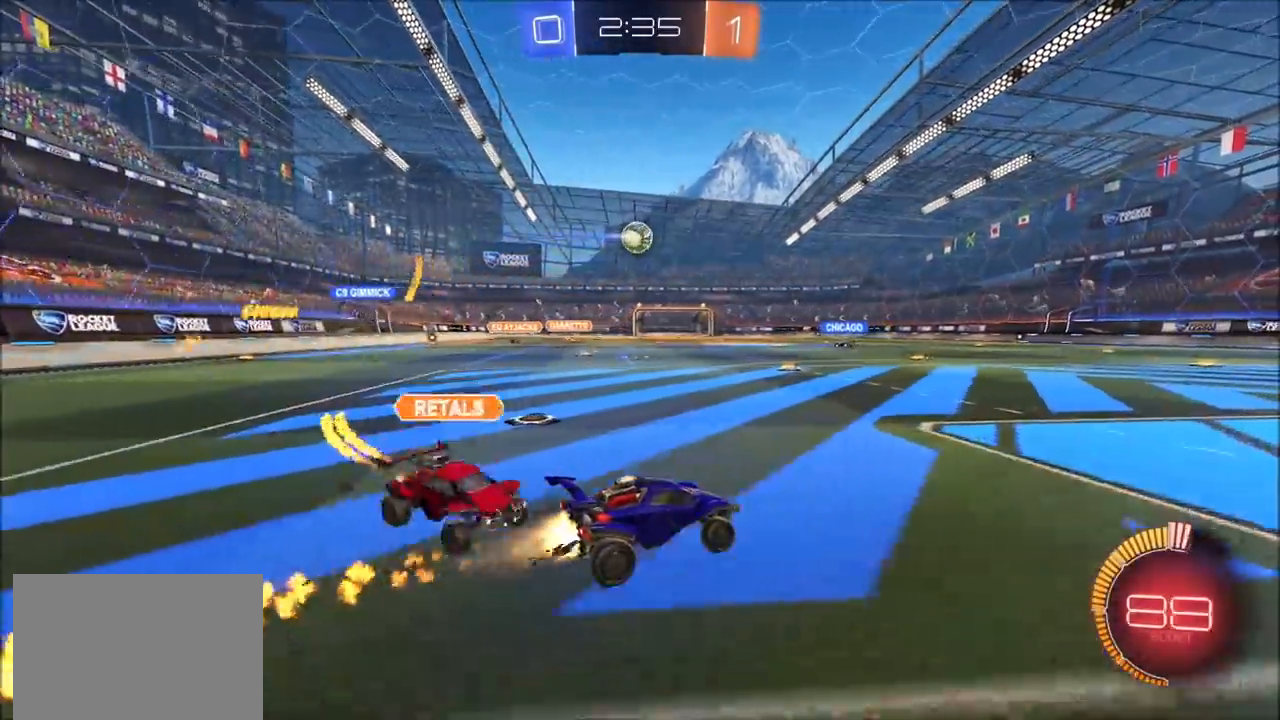
Gameplay with a controller (PlayStation layout); each line is a JSON object with the inputs held at the frame after it. "events" lists button and stick changes between this image and that frame as [ms after this image, input, new state], when the widget could be followed in between.
{"buttons": ["CIRCLE", "R2"], "left_stick": "left", "right_stick": "center", "events": [[117, "left_stick", "center"], [500, "left_stick", "left"]]}
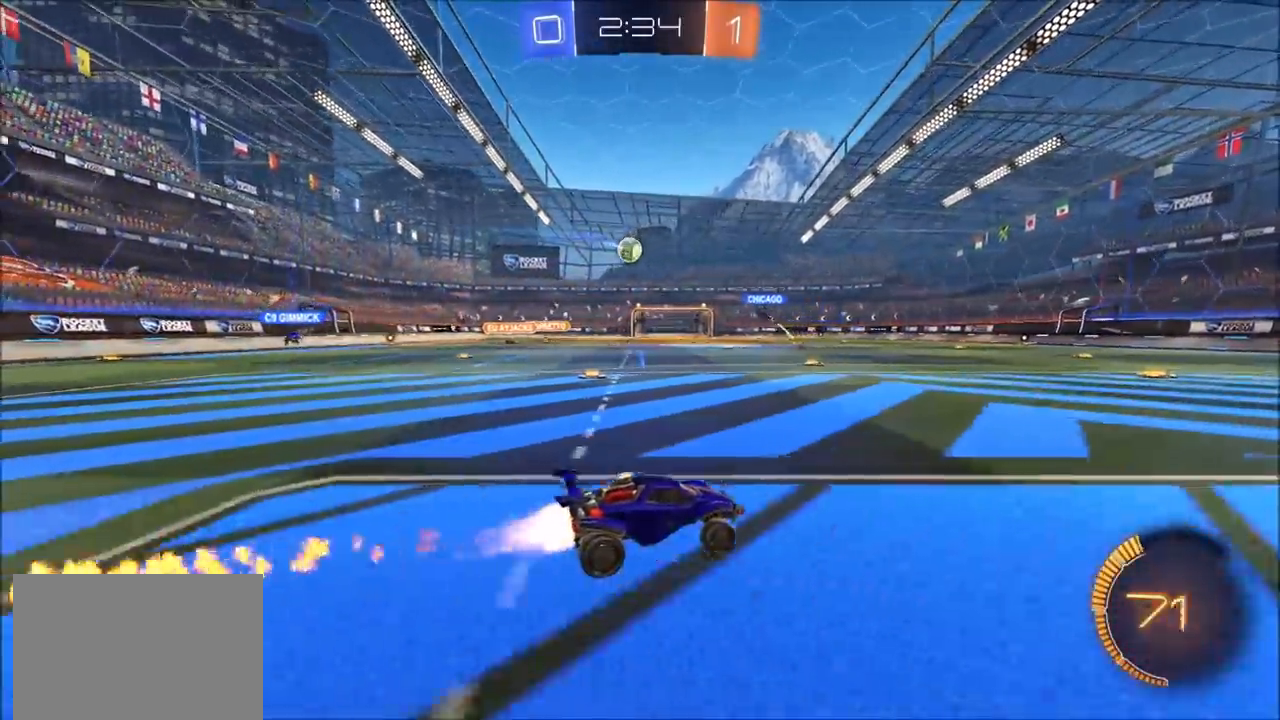
{"buttons": ["R2"], "left_stick": "left", "right_stick": "center", "events": [[267, "left_stick", "center"], [283, "CIRCLE", "up"], [450, "left_stick", "left"]]}
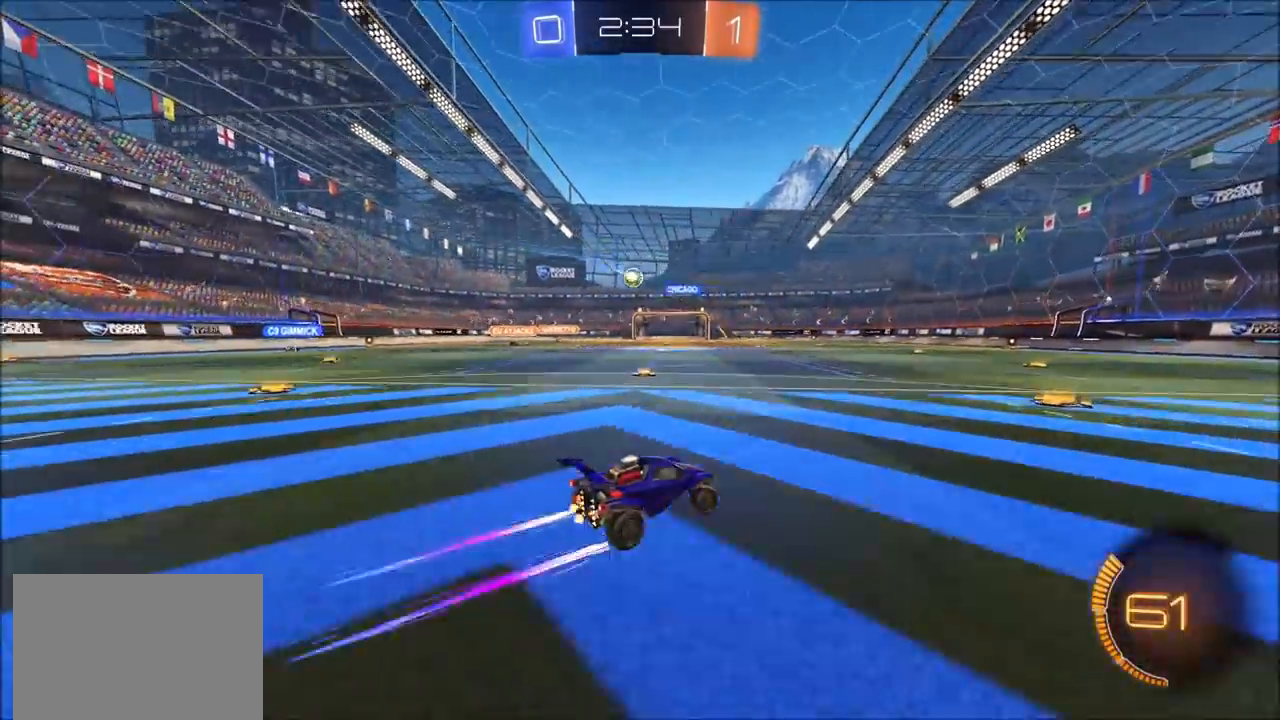
{"buttons": ["R2"], "left_stick": "center", "right_stick": "center", "events": [[17, "left_stick", "center"]]}
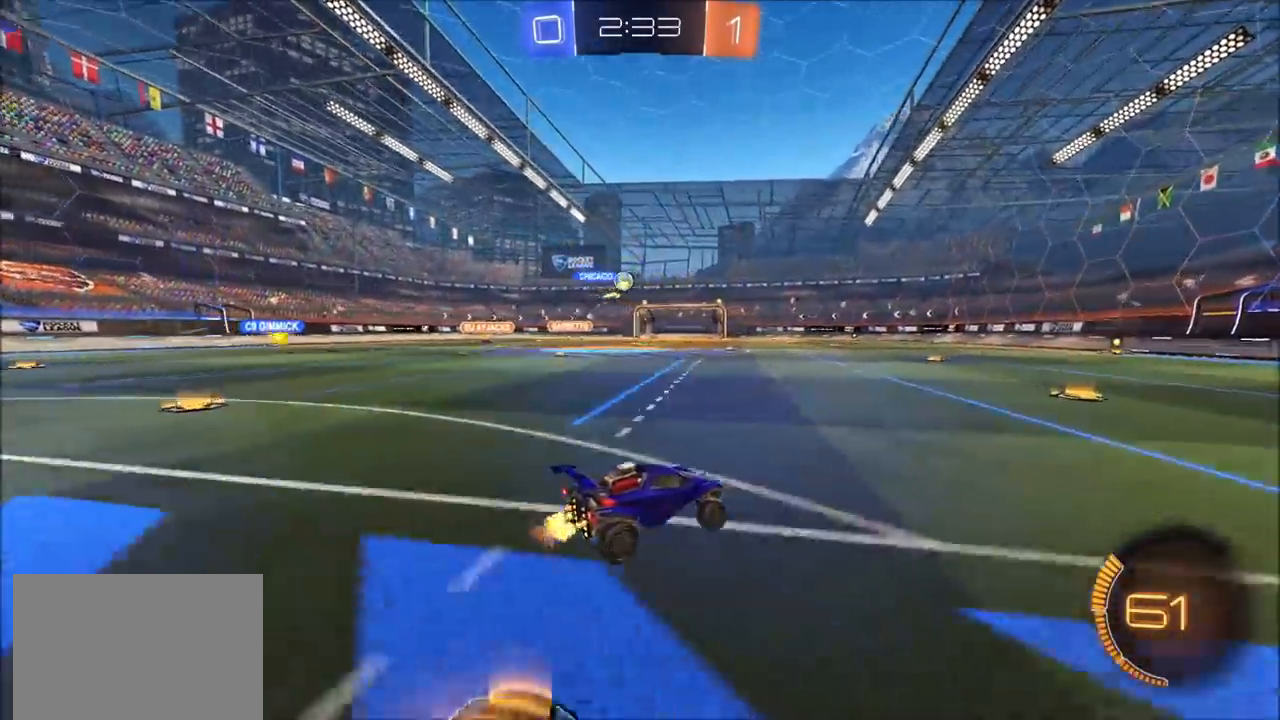
{"buttons": ["R2"], "left_stick": "center", "right_stick": "center", "events": [[67, "CIRCLE", "down"], [150, "left_stick", "left"], [283, "left_stick", "center"], [350, "left_stick", "up-right"], [367, "CIRCLE", "up"], [483, "left_stick", "center"]]}
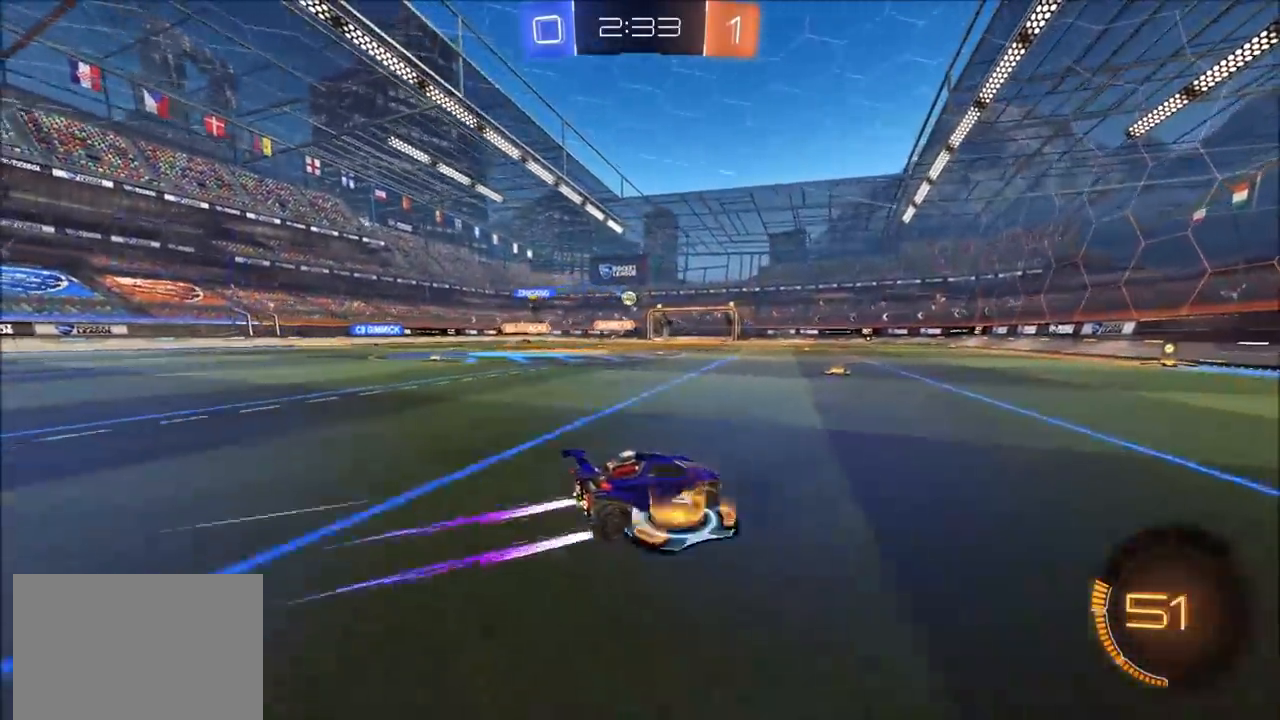
{"buttons": ["R2"], "left_stick": "center", "right_stick": "center", "events": [[417, "left_stick", "left"], [483, "left_stick", "center"]]}
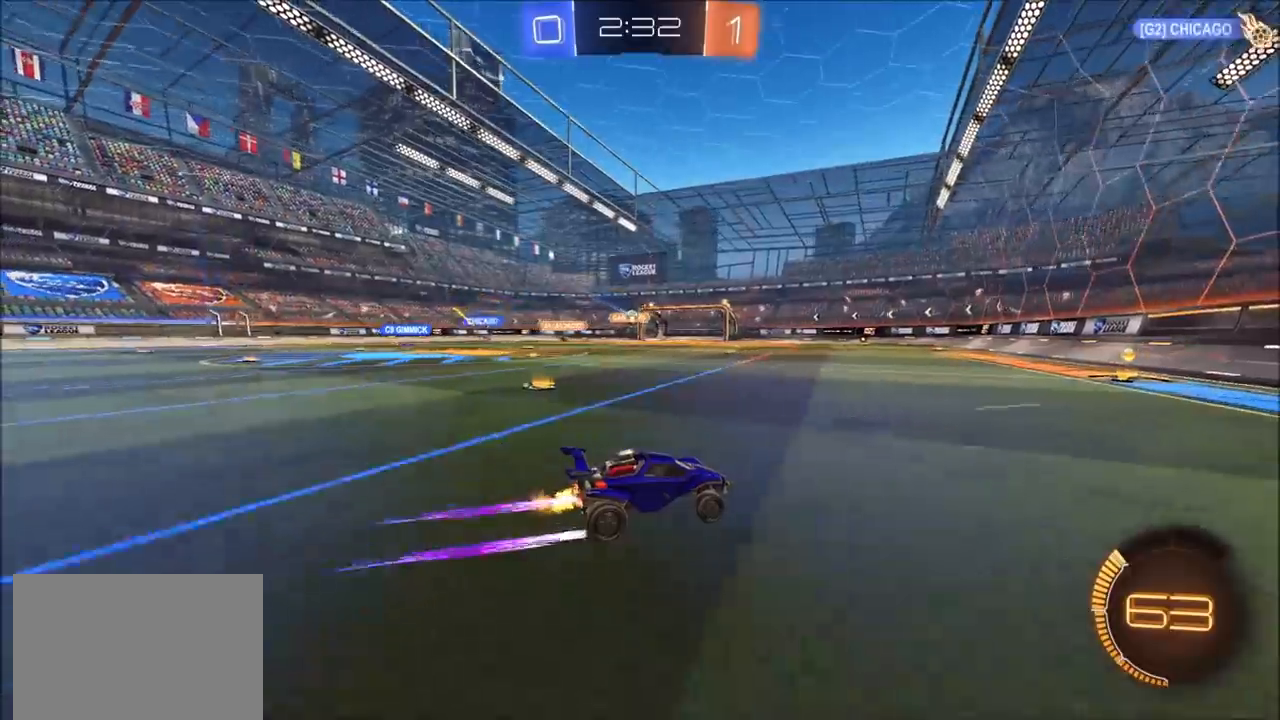
{"buttons": ["CIRCLE", "R2"], "left_stick": "center", "right_stick": "center", "events": [[67, "CIRCLE", "down"], [233, "CIRCLE", "up"], [233, "left_stick", "left"], [400, "left_stick", "center"], [433, "CIRCLE", "down"]]}
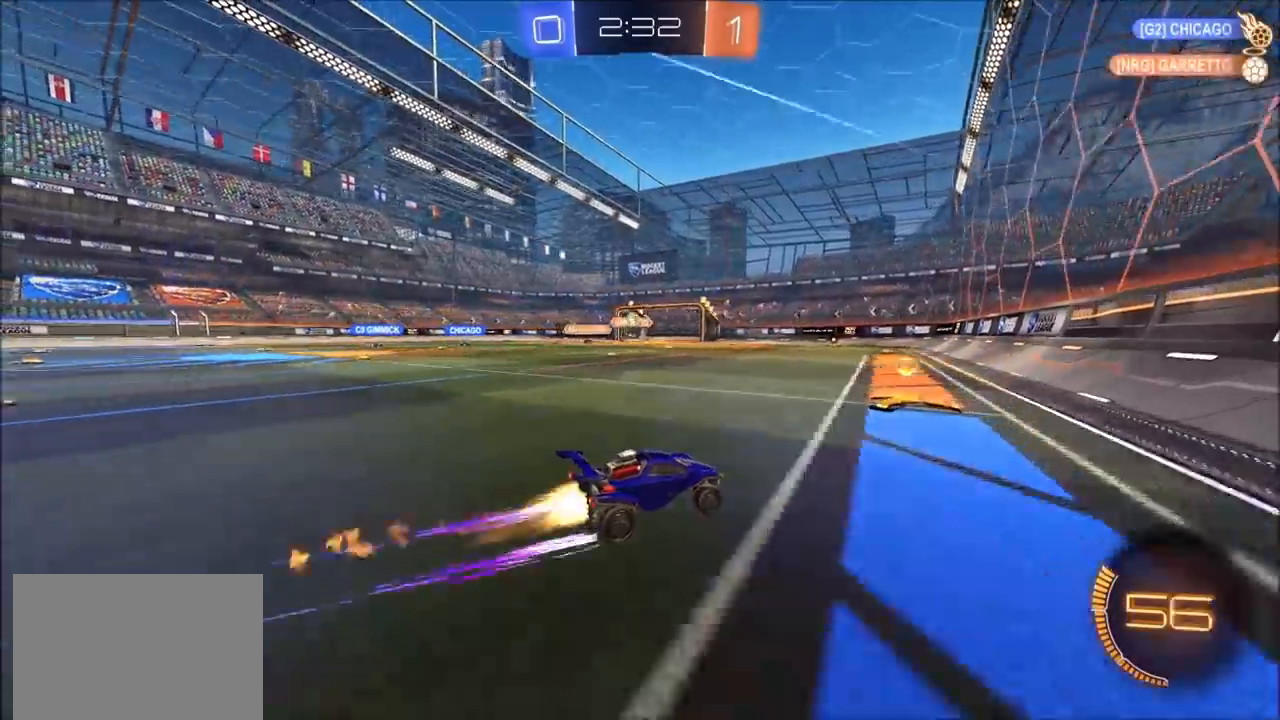
{"buttons": ["R2"], "left_stick": "center", "right_stick": "center", "events": [[33, "left_stick", "left"], [100, "CIRCLE", "up"], [167, "left_stick", "center"], [317, "left_stick", "left"], [417, "left_stick", "center"]]}
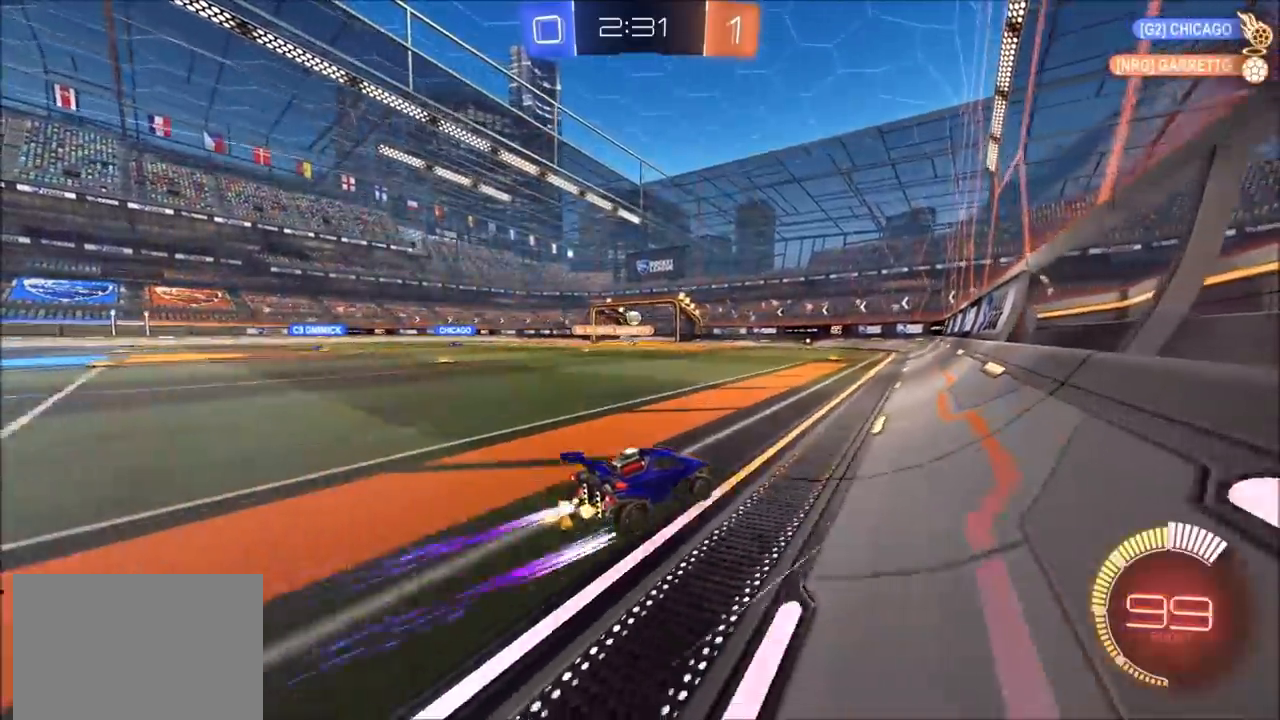
{"buttons": ["CIRCLE", "R2"], "left_stick": "left", "right_stick": "center", "events": [[217, "R2", "up"], [317, "R2", "down"], [400, "CIRCLE", "down"], [417, "left_stick", "left"]]}
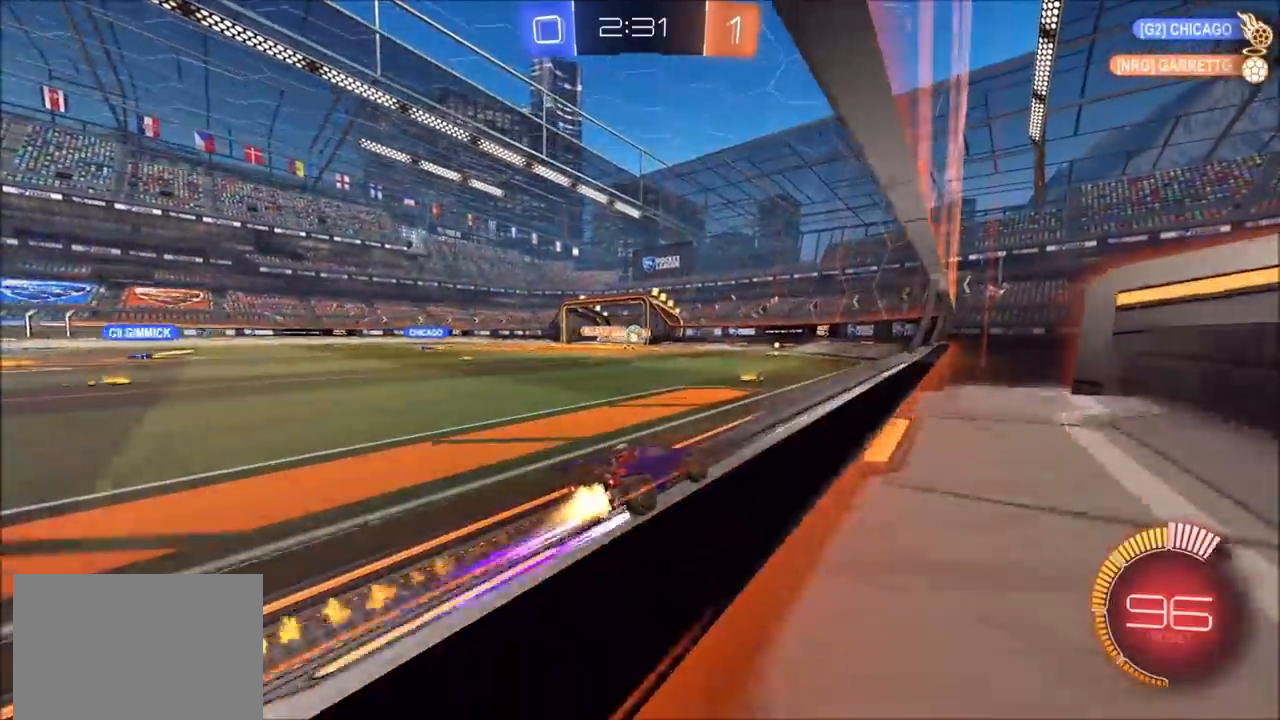
{"buttons": ["R2"], "left_stick": "center", "right_stick": "center", "events": [[67, "left_stick", "center"], [133, "CIRCLE", "up"], [133, "left_stick", "left"], [333, "left_stick", "center"]]}
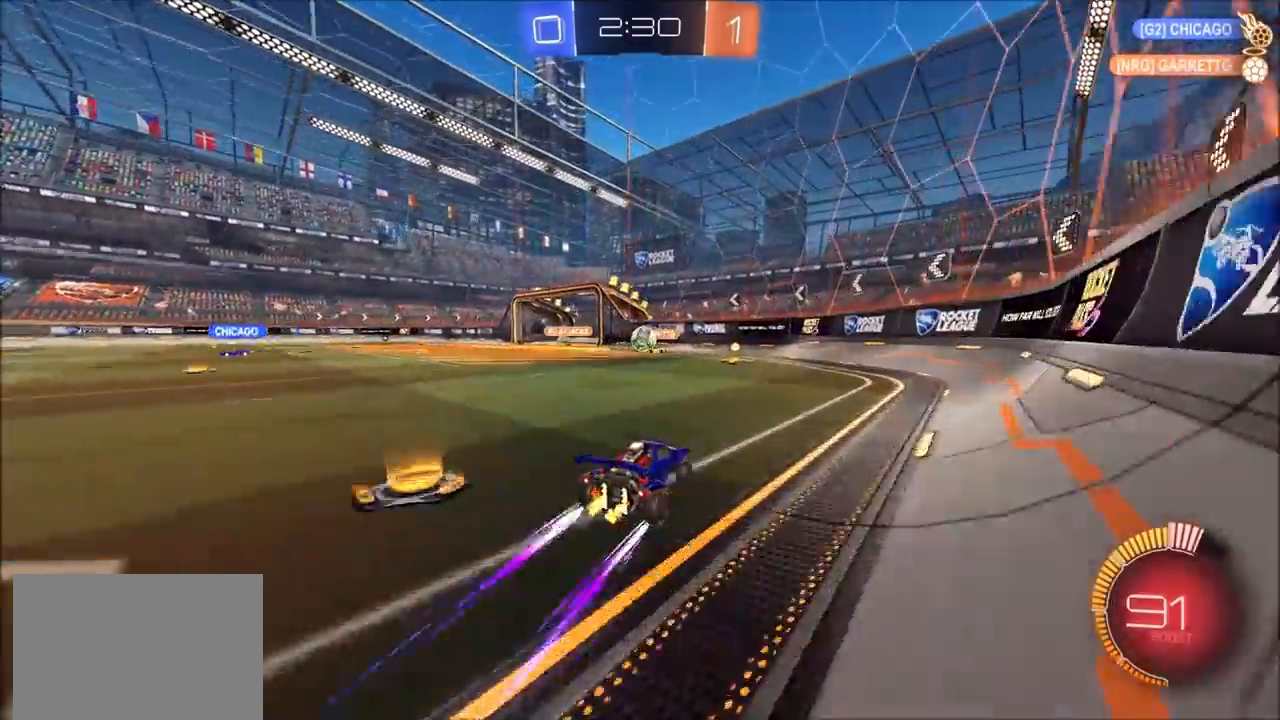
{"buttons": ["L1", "R2"], "left_stick": "right", "right_stick": "center", "events": [[117, "left_stick", "left"], [267, "CIRCLE", "down"], [267, "CROSS", "down"], [300, "CIRCLE", "up"], [300, "left_stick", "down"], [467, "CROSS", "up"], [467, "left_stick", "right"], [483, "L1", "down"]]}
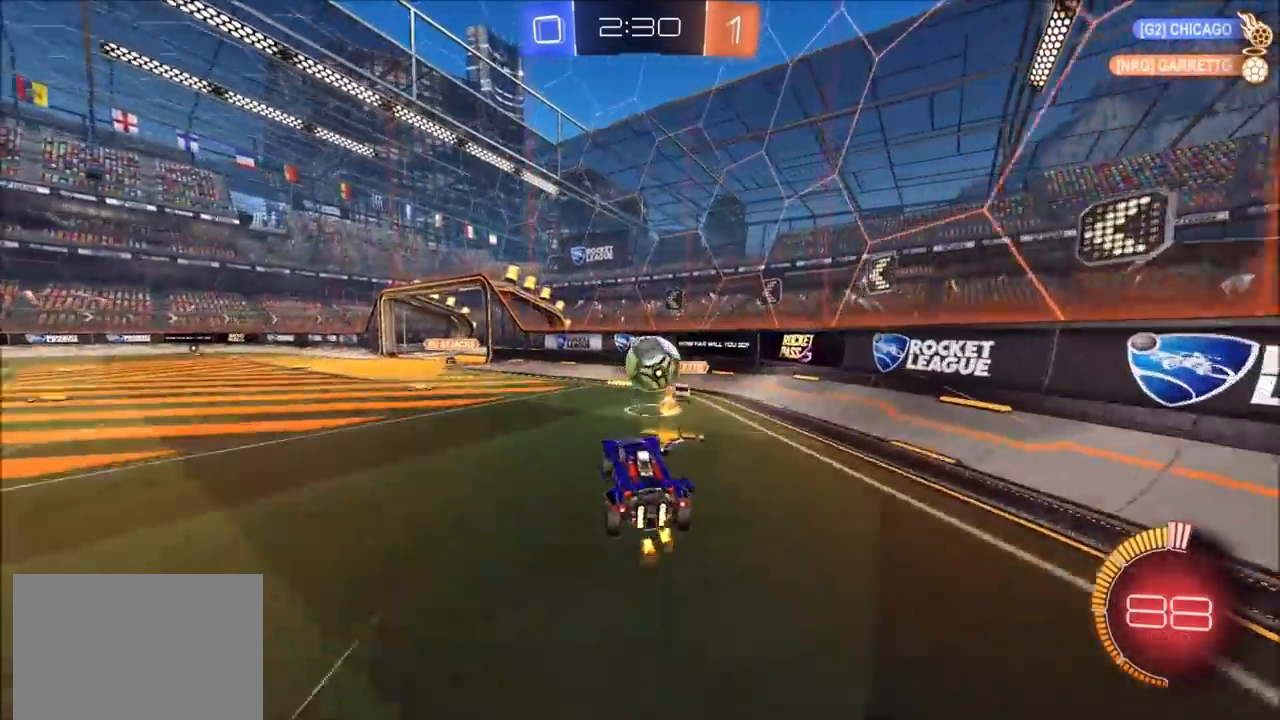
{"buttons": ["CIRCLE", "L1", "R2"], "left_stick": "down", "right_stick": "center", "events": [[33, "CROSS", "down"], [183, "CROSS", "up"], [183, "left_stick", "up-right"], [333, "CIRCLE", "down"], [400, "left_stick", "down-right"], [467, "left_stick", "down"]]}
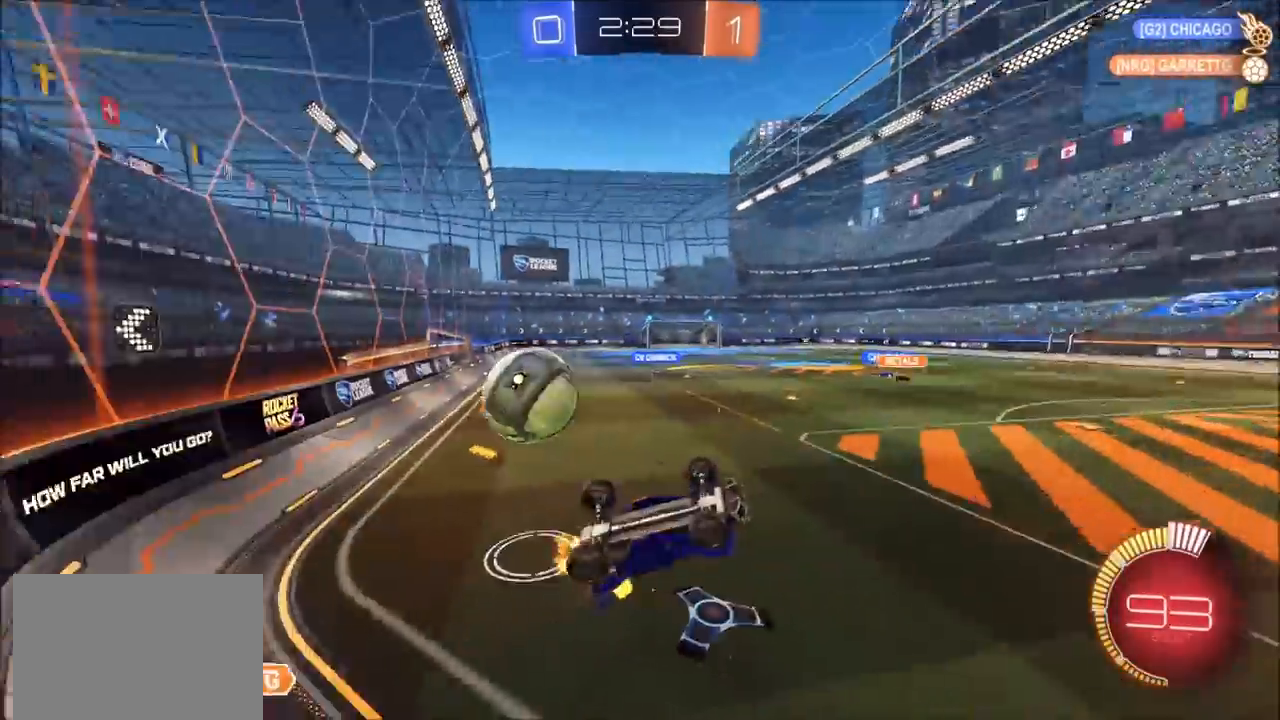
{"buttons": ["L1", "R2"], "left_stick": "left", "right_stick": "center", "events": [[33, "CIRCLE", "up"], [33, "L1", "up"], [83, "left_stick", "down-left"], [200, "left_stick", "left"], [417, "L1", "down"]]}
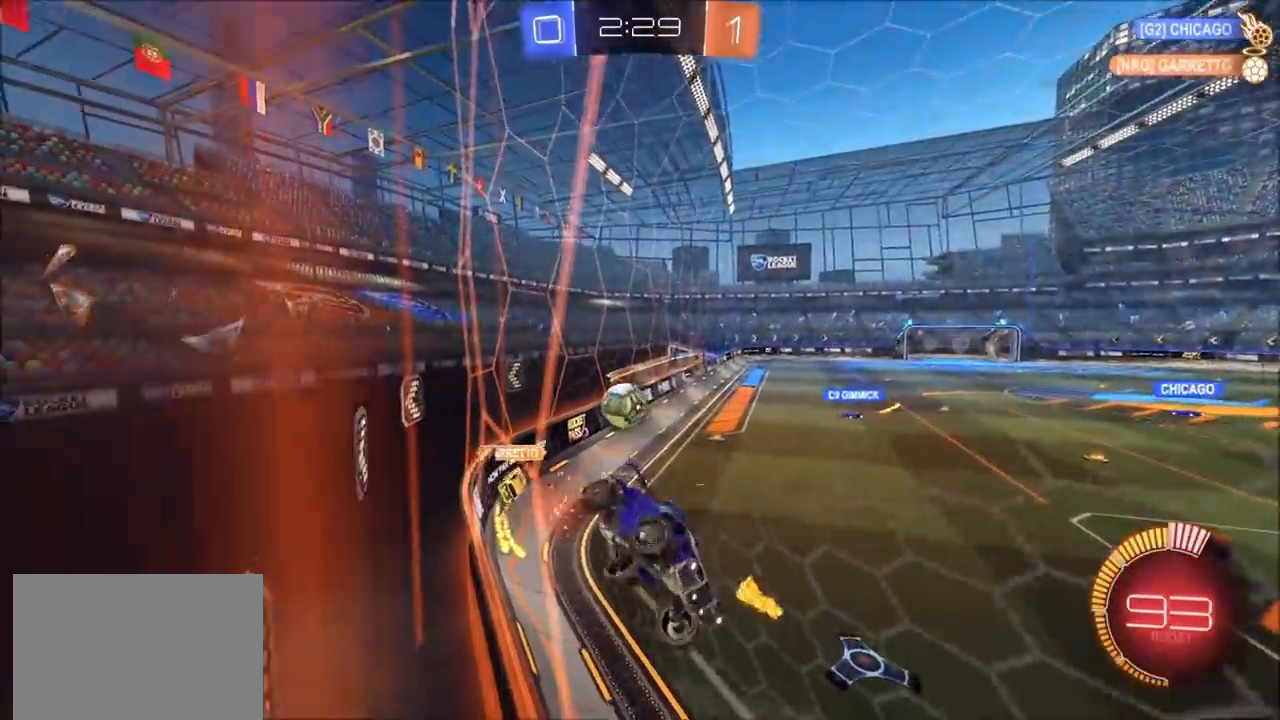
{"buttons": ["R2"], "left_stick": "left", "right_stick": "center", "events": [[17, "L1", "up"]]}
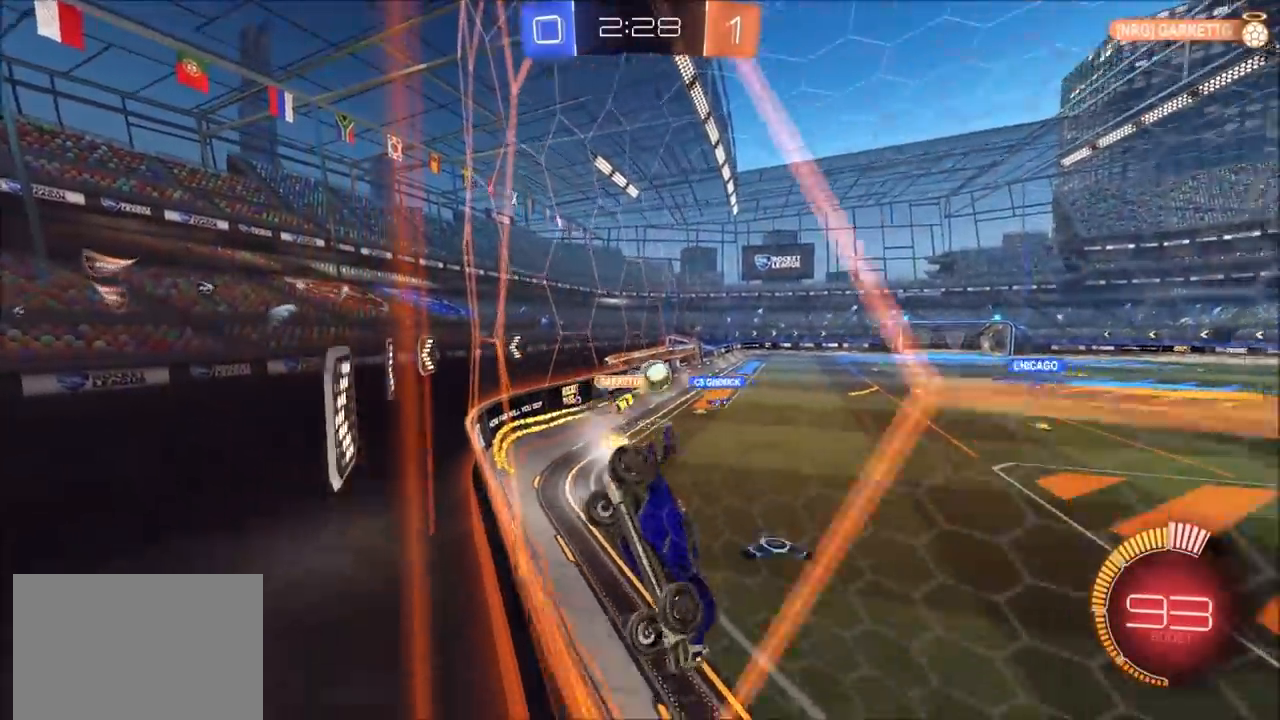
{"buttons": ["CIRCLE", "R2"], "left_stick": "left", "right_stick": "center", "events": [[133, "left_stick", "center"], [367, "CIRCLE", "down"], [400, "left_stick", "left"]]}
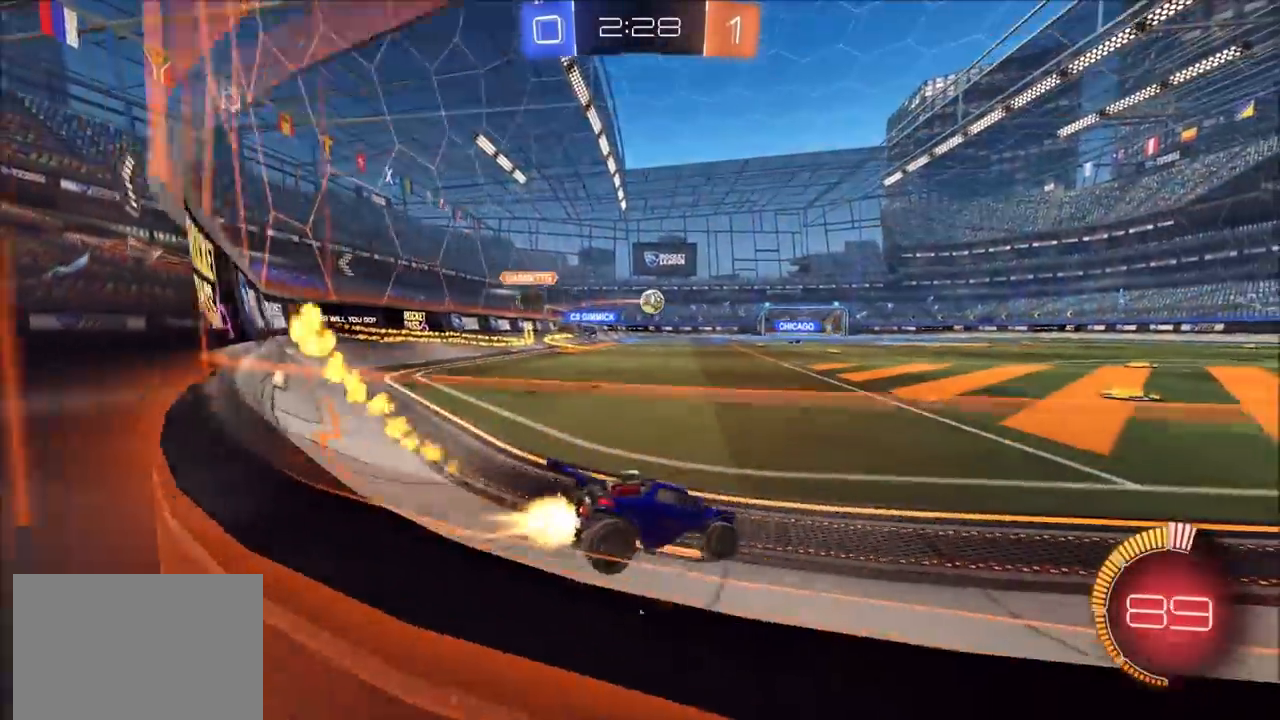
{"buttons": ["CIRCLE", "R2"], "left_stick": "left", "right_stick": "center", "events": [[17, "left_stick", "center"], [183, "CIRCLE", "up"], [217, "left_stick", "left"], [300, "CIRCLE", "down"], [350, "left_stick", "center"], [450, "left_stick", "left"]]}
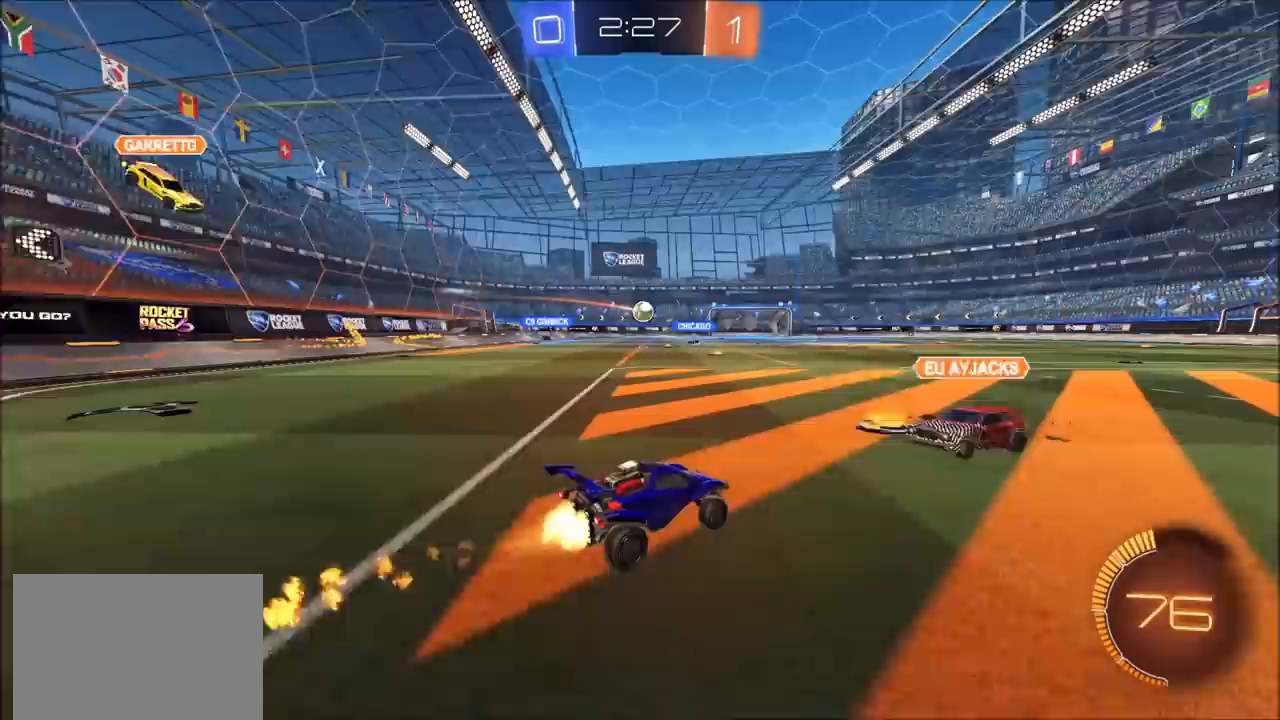
{"buttons": ["CIRCLE", "R2"], "left_stick": "left", "right_stick": "center", "events": [[50, "left_stick", "center"], [283, "left_stick", "up-right"], [450, "left_stick", "left"]]}
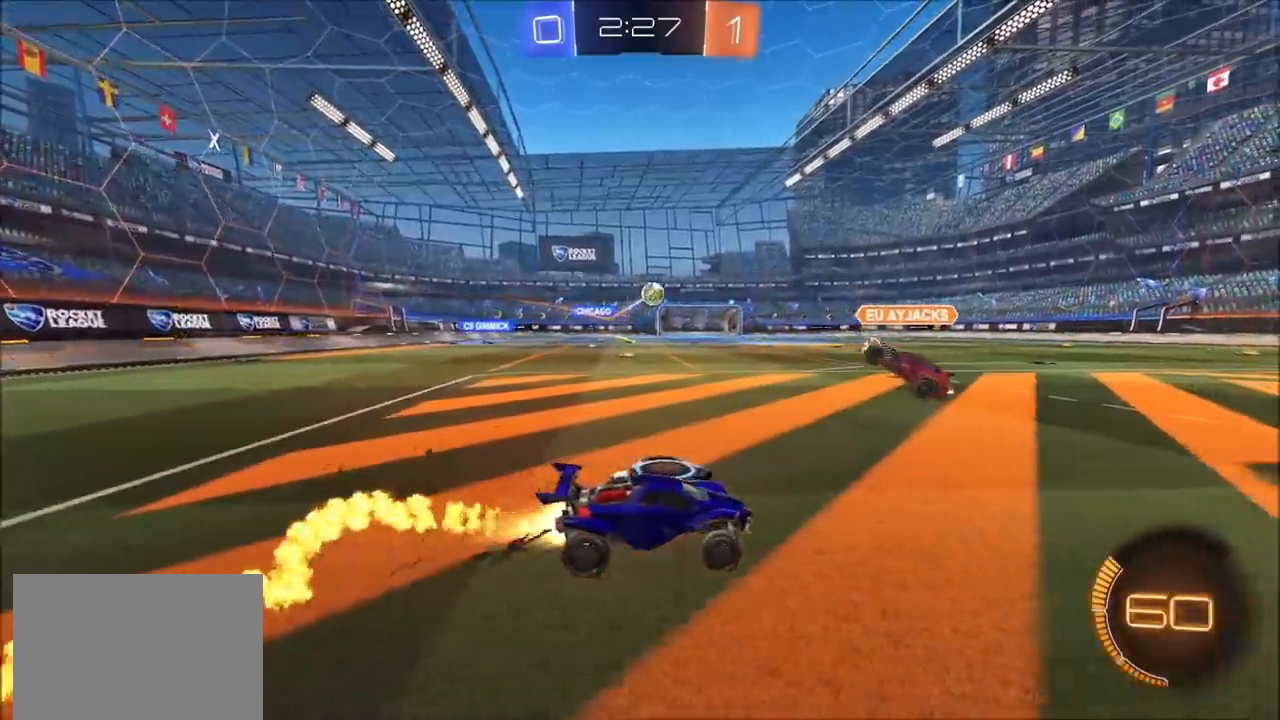
{"buttons": ["CIRCLE", "R2"], "left_stick": "center", "right_stick": "center", "events": [[133, "left_stick", "center"], [183, "left_stick", "right"], [233, "left_stick", "center"], [300, "left_stick", "left"], [450, "left_stick", "center"]]}
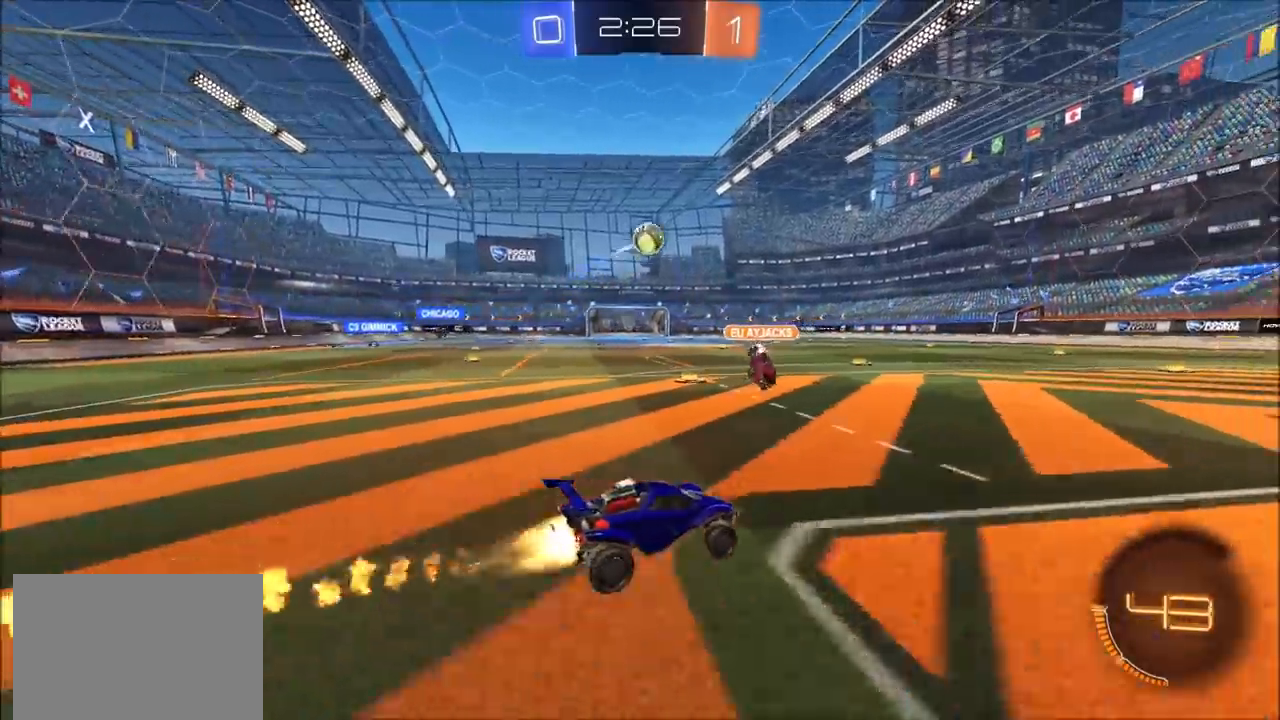
{"buttons": ["CIRCLE", "R2"], "left_stick": "up-right", "right_stick": "center", "events": [[17, "left_stick", "left"], [100, "left_stick", "center"], [167, "left_stick", "up-right"]]}
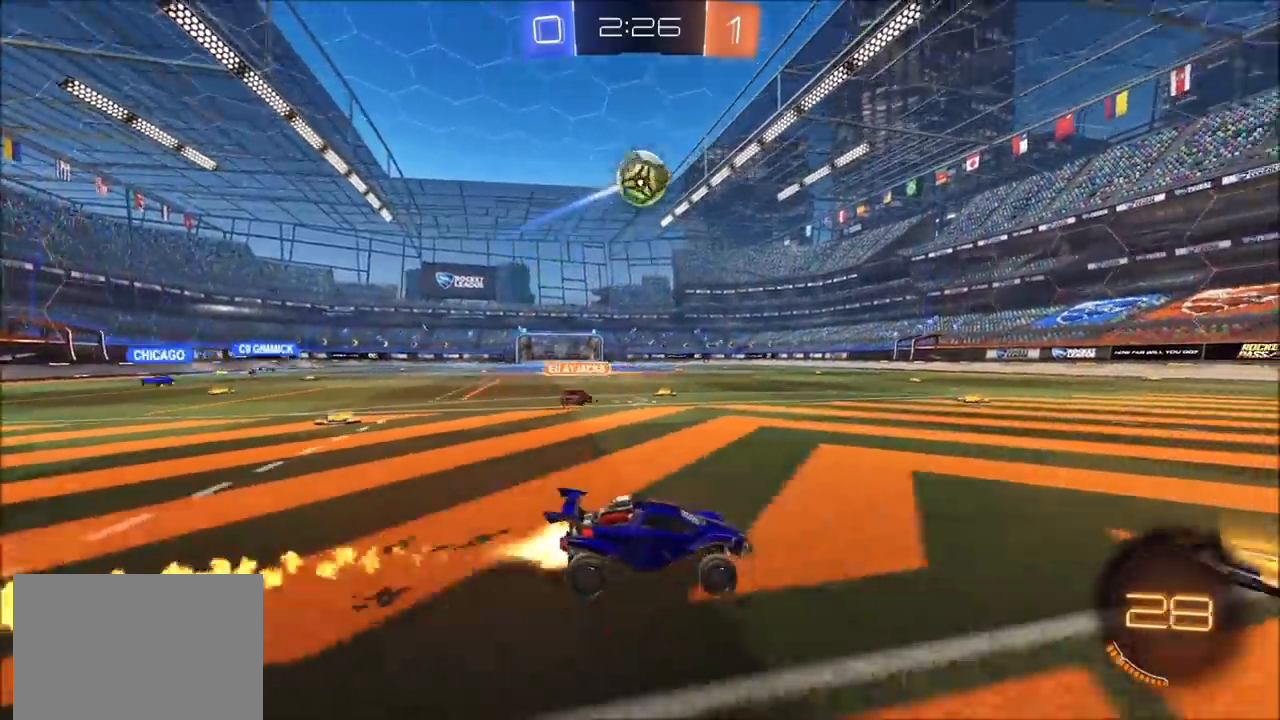
{"buttons": ["CIRCLE", "R2"], "left_stick": "center", "right_stick": "center", "events": [[17, "left_stick", "center"], [67, "left_stick", "left"], [217, "left_stick", "center"], [400, "TRIANGLE", "down"], [483, "TRIANGLE", "up"]]}
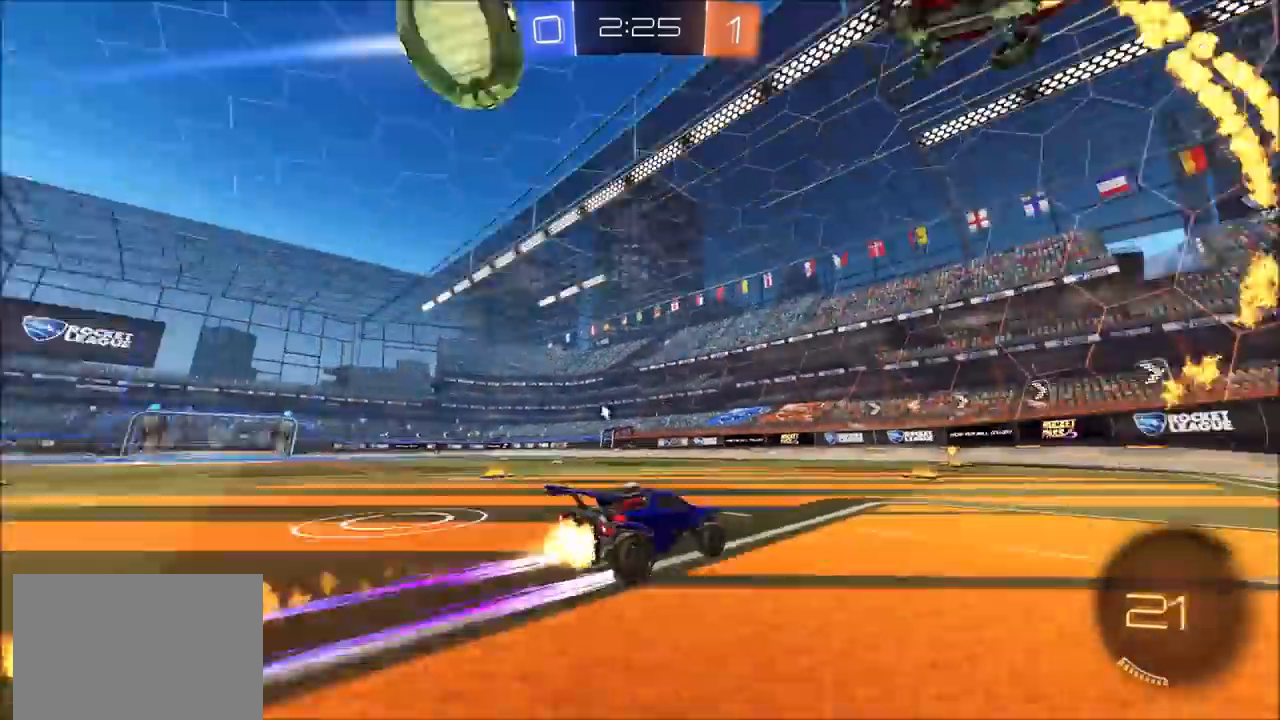
{"buttons": ["R2"], "left_stick": "center", "right_stick": "center", "events": [[67, "CIRCLE", "up"], [200, "TRIANGLE", "down"], [333, "left_stick", "up-right"], [367, "TRIANGLE", "up"], [417, "left_stick", "center"]]}
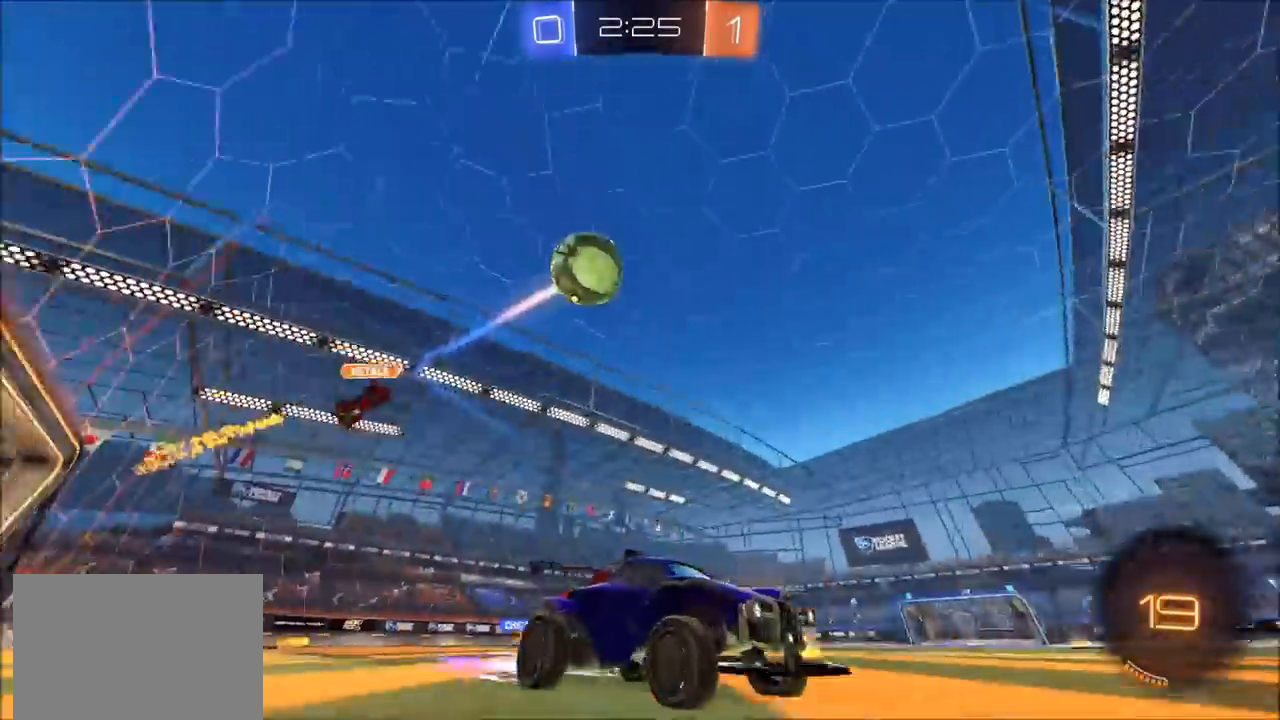
{"buttons": ["CIRCLE", "R2"], "left_stick": "center", "right_stick": "center", "events": [[283, "left_stick", "left"], [400, "CIRCLE", "down"], [483, "left_stick", "center"]]}
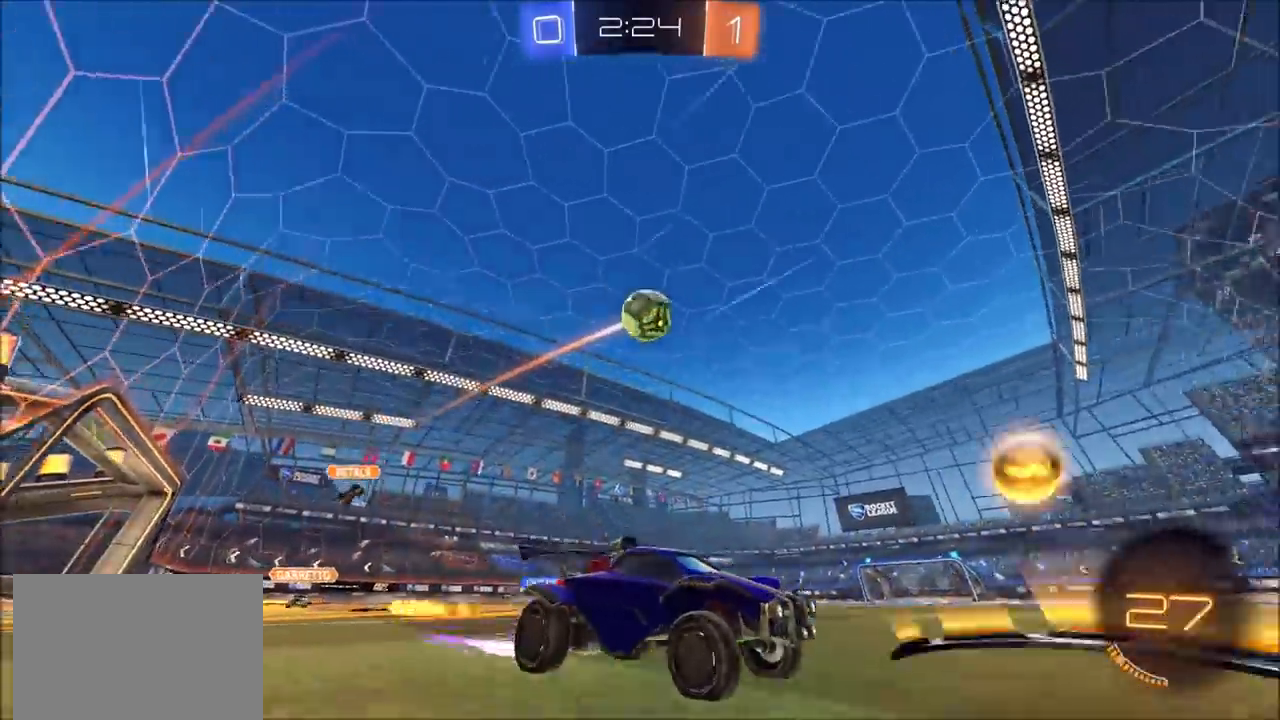
{"buttons": [], "left_stick": "left", "right_stick": "center", "events": [[17, "CIRCLE", "up"], [33, "left_stick", "left"], [150, "left_stick", "center"], [200, "left_stick", "left"], [350, "L1", "down"], [450, "L1", "up"], [500, "R2", "up"]]}
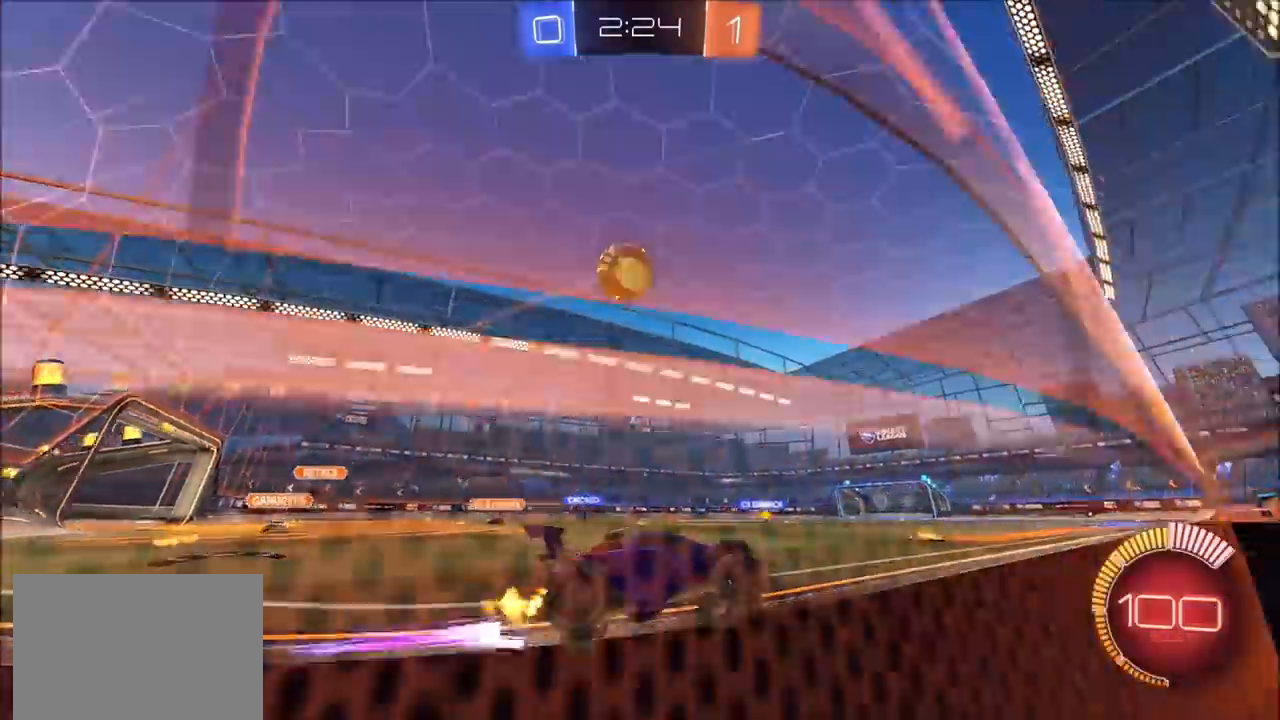
{"buttons": ["R2"], "left_stick": "center", "right_stick": "center", "events": [[83, "R2", "down"], [100, "left_stick", "center"], [183, "left_stick", "left"], [350, "left_stick", "center"]]}
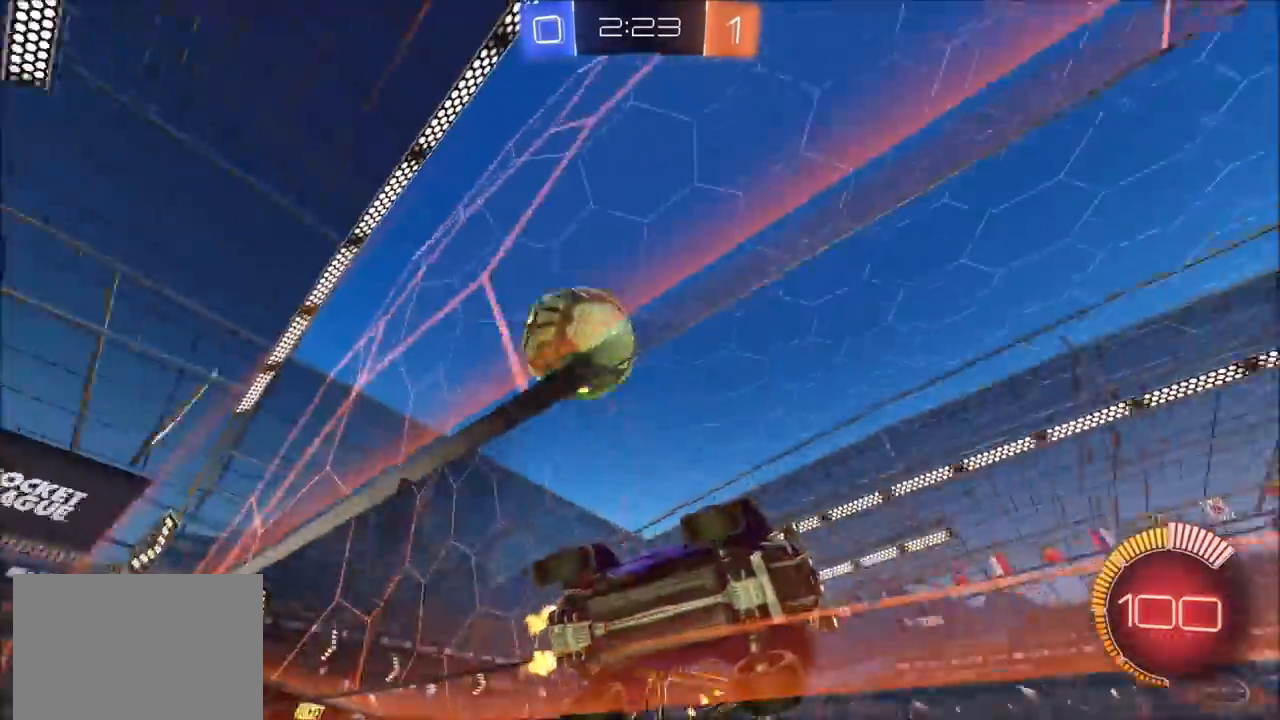
{"buttons": ["R2"], "left_stick": "left", "right_stick": "center", "events": [[150, "CIRCLE", "down"], [183, "left_stick", "left"], [283, "left_stick", "center"], [433, "left_stick", "left"], [500, "CIRCLE", "up"]]}
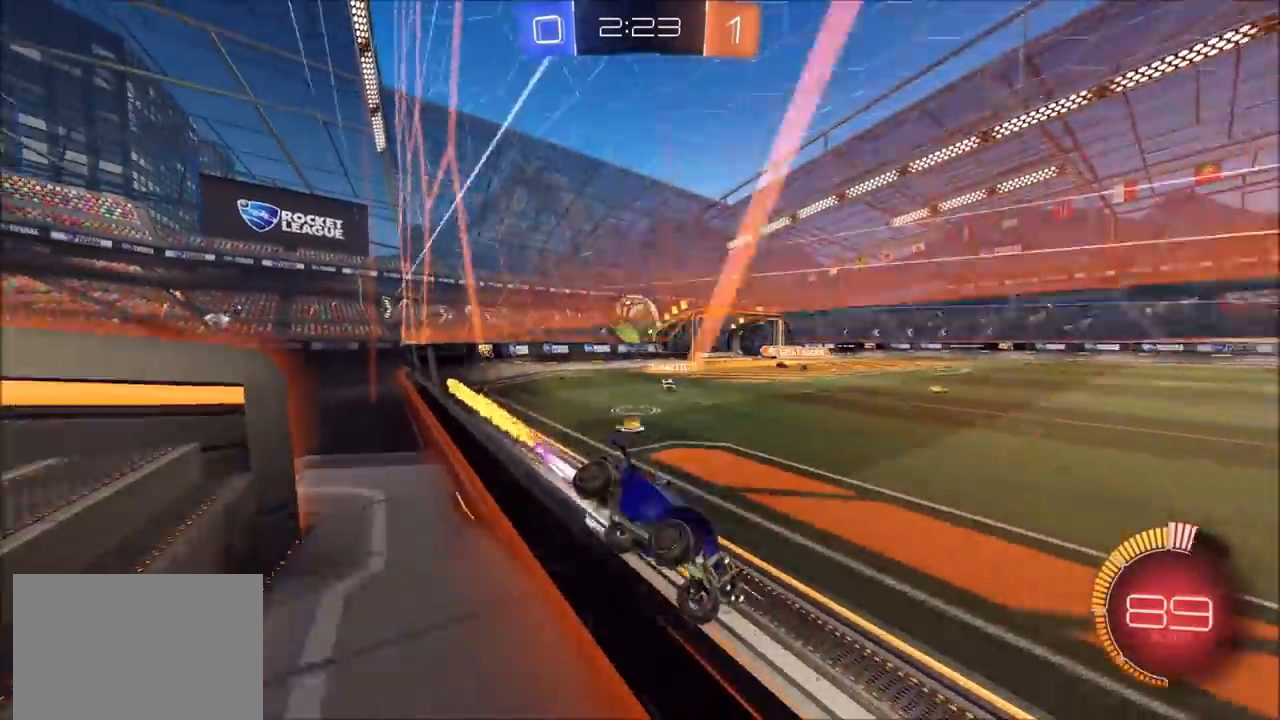
{"buttons": ["R2"], "left_stick": "center", "right_stick": "center", "events": [[17, "left_stick", "center"], [117, "left_stick", "left"], [283, "left_stick", "center"]]}
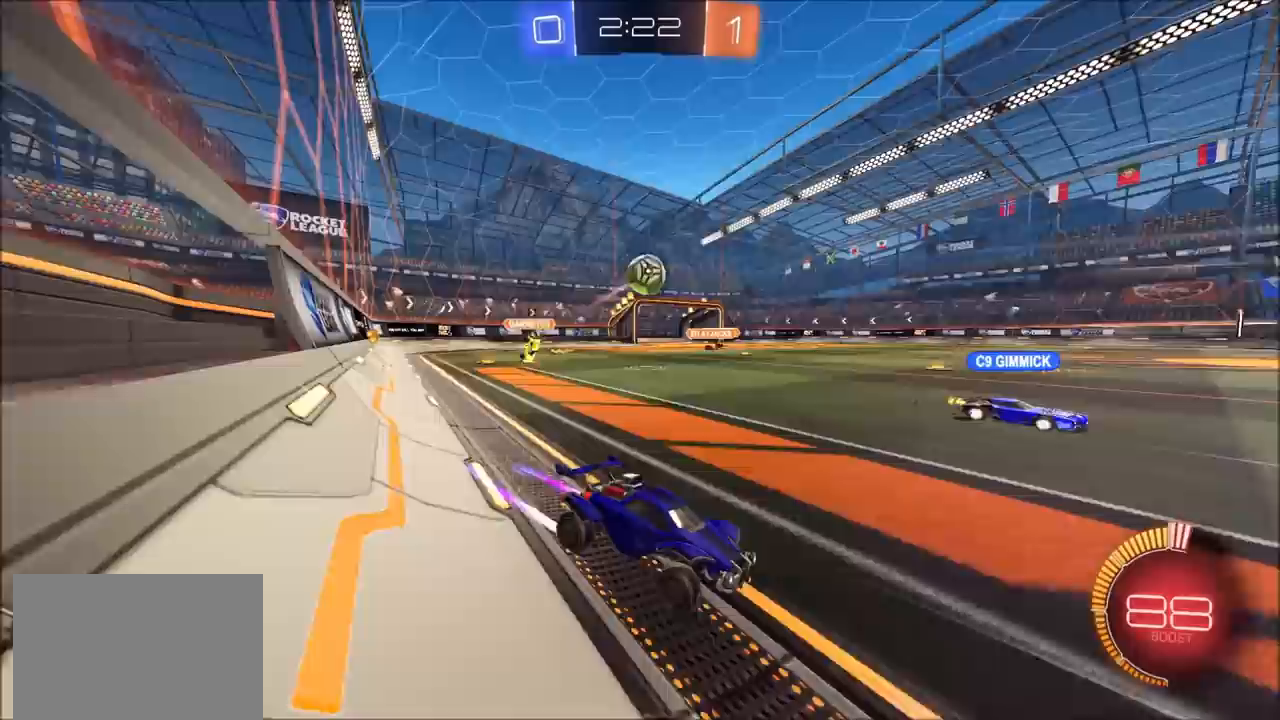
{"buttons": ["R2"], "left_stick": "center", "right_stick": "center", "events": [[100, "CIRCLE", "down"], [167, "left_stick", "up-right"], [183, "CIRCLE", "up"], [417, "left_stick", "center"]]}
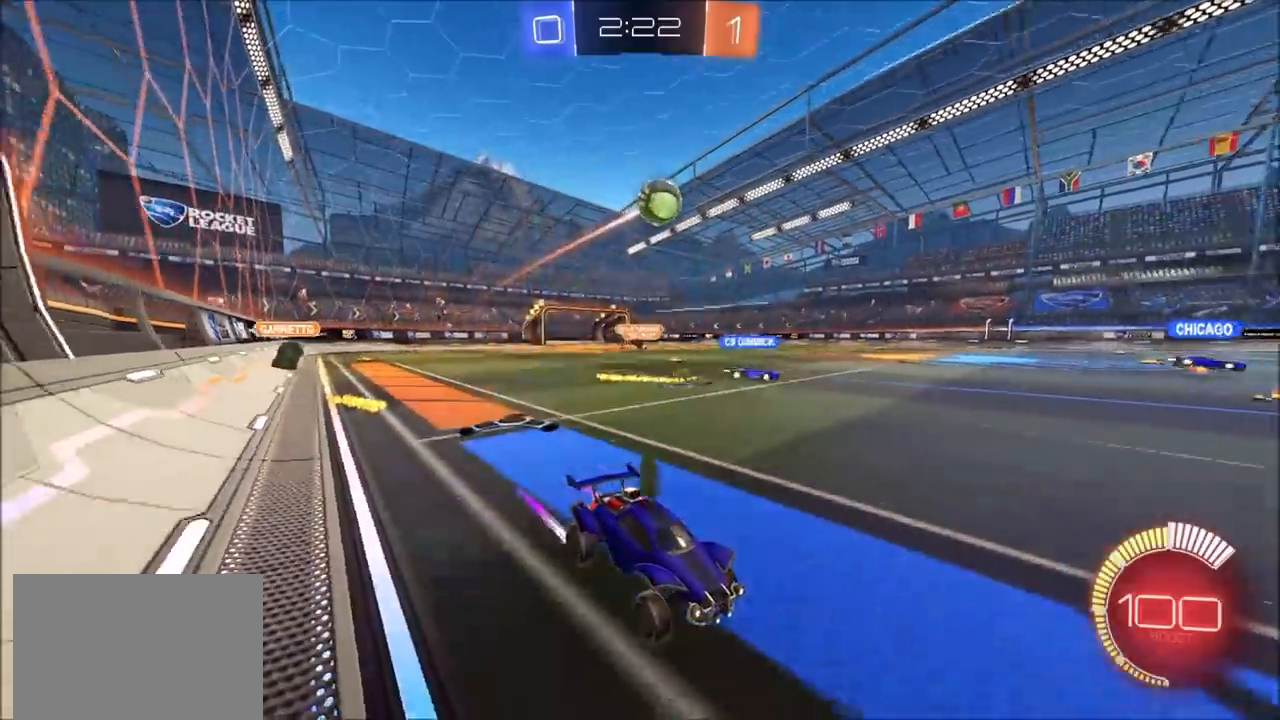
{"buttons": ["R2"], "left_stick": "center", "right_stick": "center", "events": [[133, "left_stick", "left"], [300, "left_stick", "center"]]}
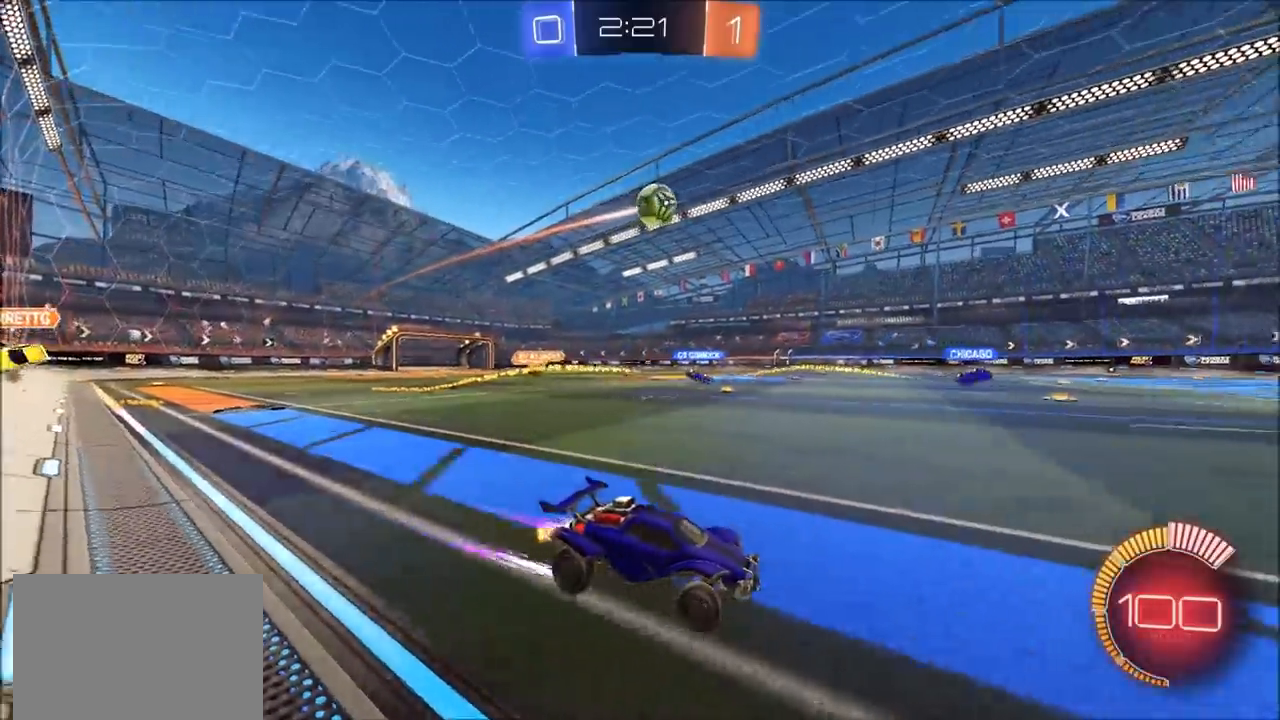
{"buttons": ["R2"], "left_stick": "left", "right_stick": "center", "events": [[217, "left_stick", "left"], [317, "L1", "down"], [383, "L1", "up"]]}
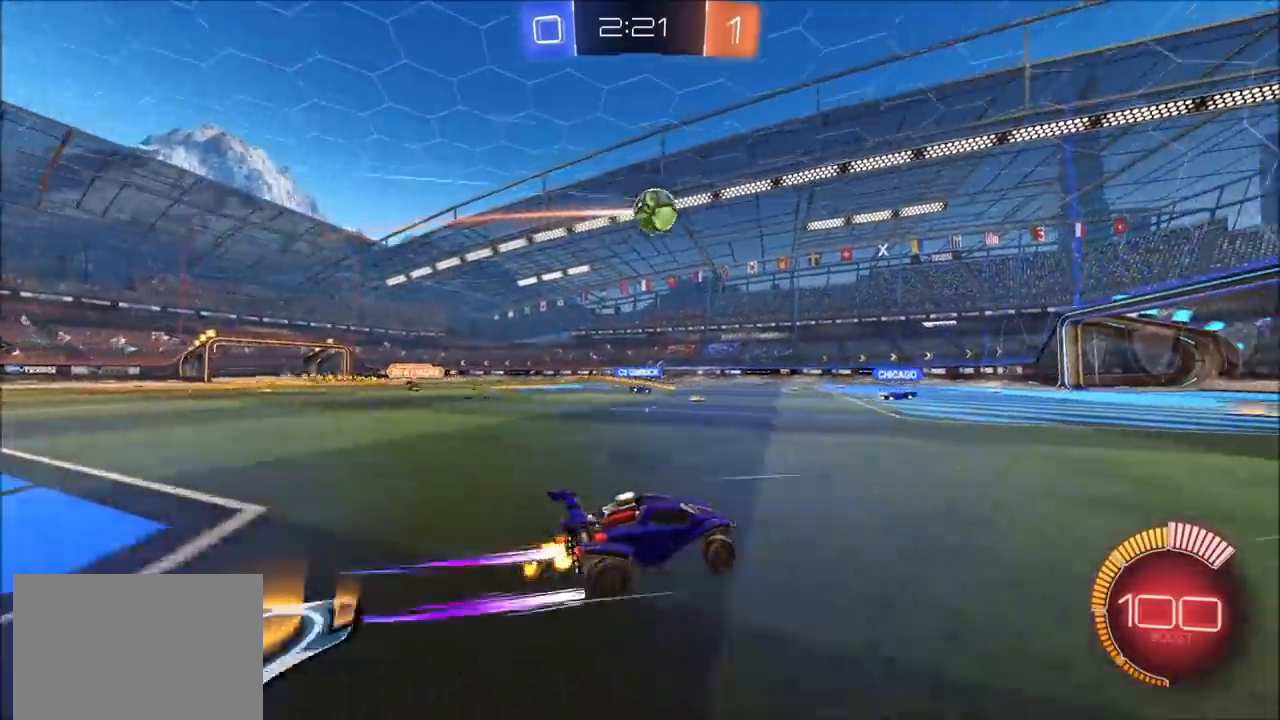
{"buttons": ["L1", "R2"], "left_stick": "up-left", "right_stick": "center", "events": [[133, "left_stick", "center"], [183, "left_stick", "up-right"], [350, "CROSS", "down"], [383, "left_stick", "up-left"], [417, "L1", "down"], [433, "CROSS", "up"]]}
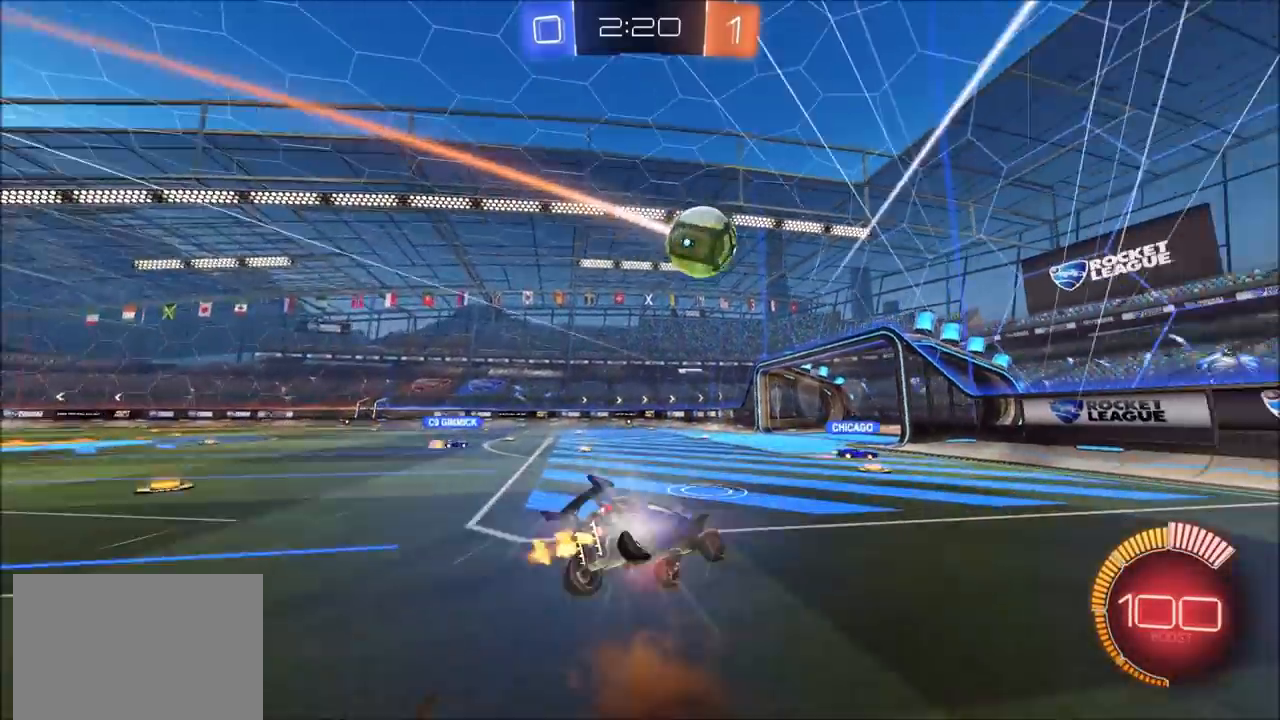
{"buttons": ["TRIANGLE"], "left_stick": "center", "right_stick": "center", "events": [[150, "L1", "up"], [217, "left_stick", "center"], [250, "R2", "up"], [467, "TRIANGLE", "down"]]}